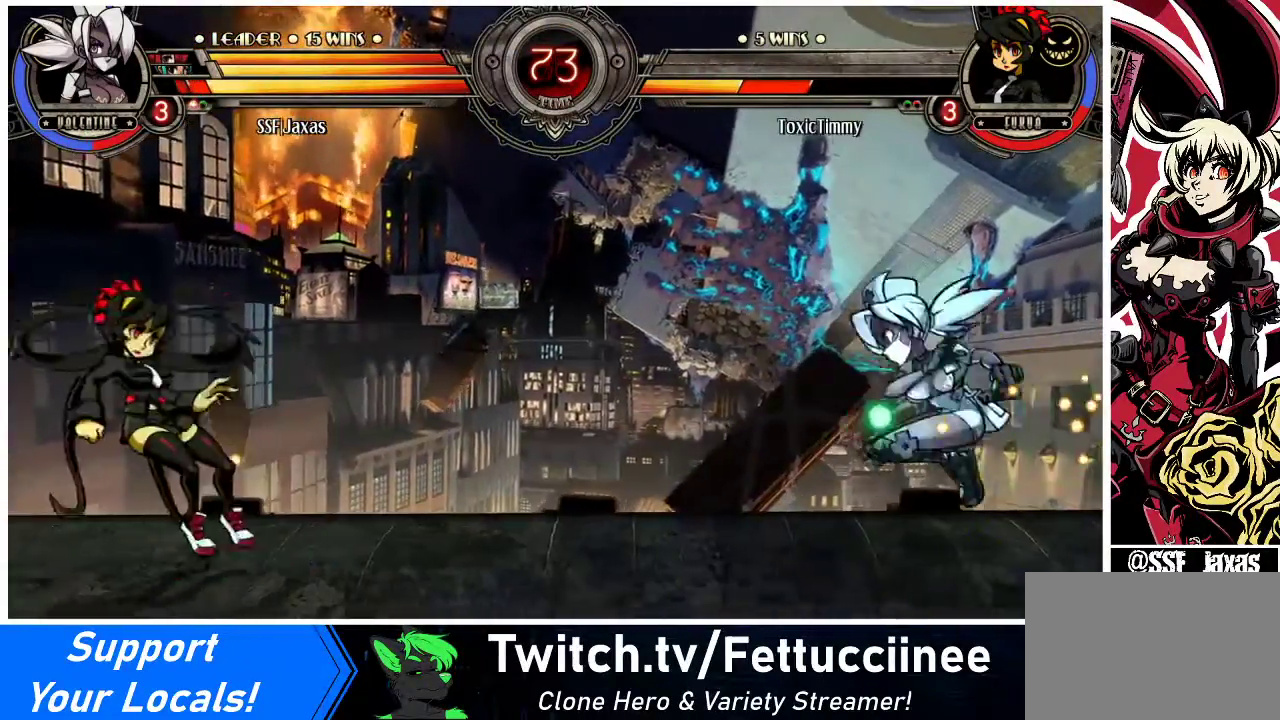
Gameplay with a controller (arcade stick); each line is a JSON object with the inputs held at the frame after it. "events" lists button and stick changes between this image and that frame as [ms after this image, input, new state], when the widget could be followed in between. Not read: L3 R3.
{"buttons": ["DPAD_RIGHT"], "events": [[100, "DPAD_UP", "up"], [267, "DPAD_UP", "down"], [367, "DPAD_UP", "up"], [433, "DPAD_LEFT", "up"], [500, "DPAD_RIGHT", "down"]]}
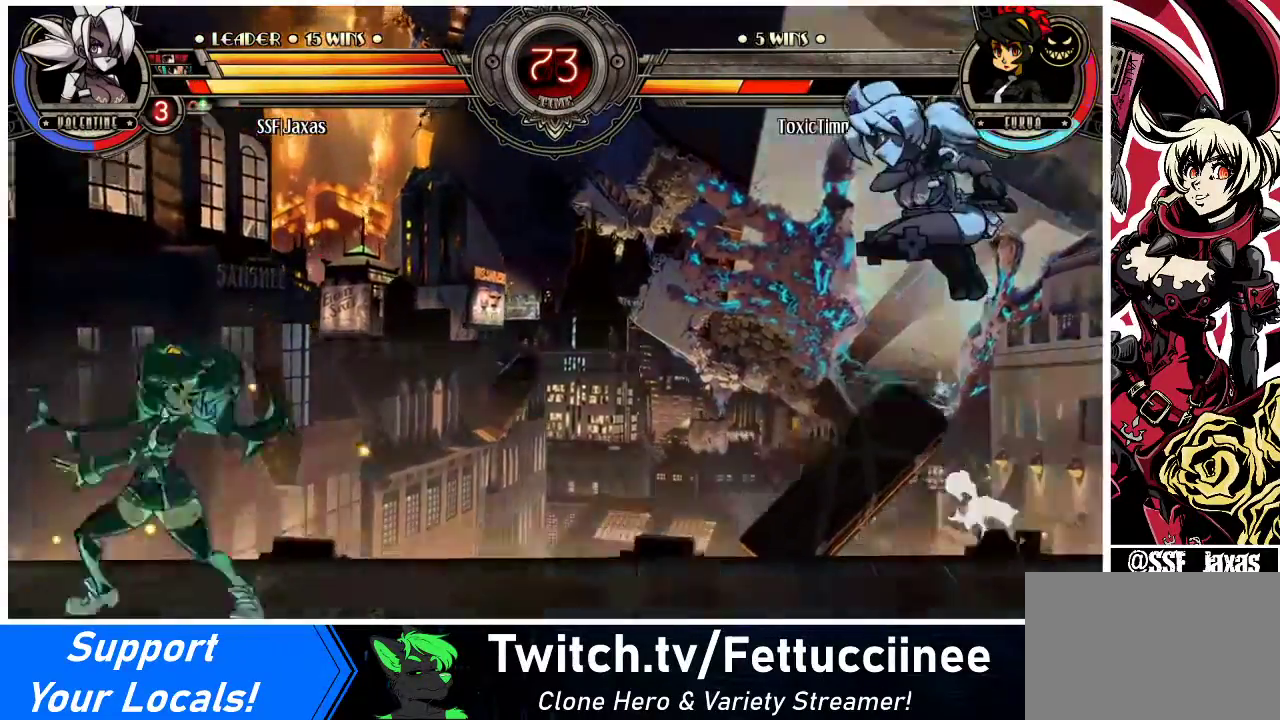
{"buttons": [], "events": [[100, "DPAD_RIGHT", "up"], [167, "DPAD_RIGHT", "down"], [167, "DPAD_UP", "down"], [267, "DPAD_UP", "up"], [300, "DPAD_DOWN", "down"], [333, "DPAD_RIGHT", "up"], [433, "DPAD_DOWN", "up"]]}
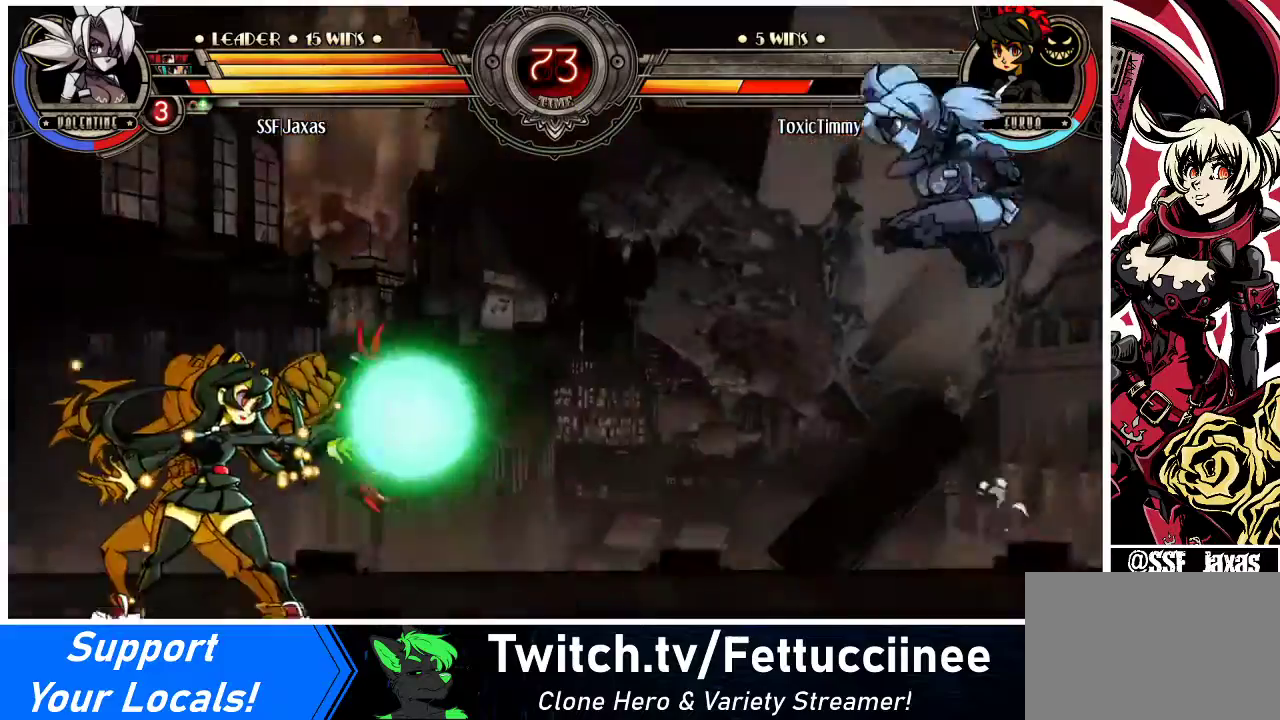
{"buttons": [], "events": [[33, "DPAD_LEFT", "down"], [167, "DPAD_UP", "down"], [267, "DPAD_UP", "up"], [500, "DPAD_LEFT", "up"]]}
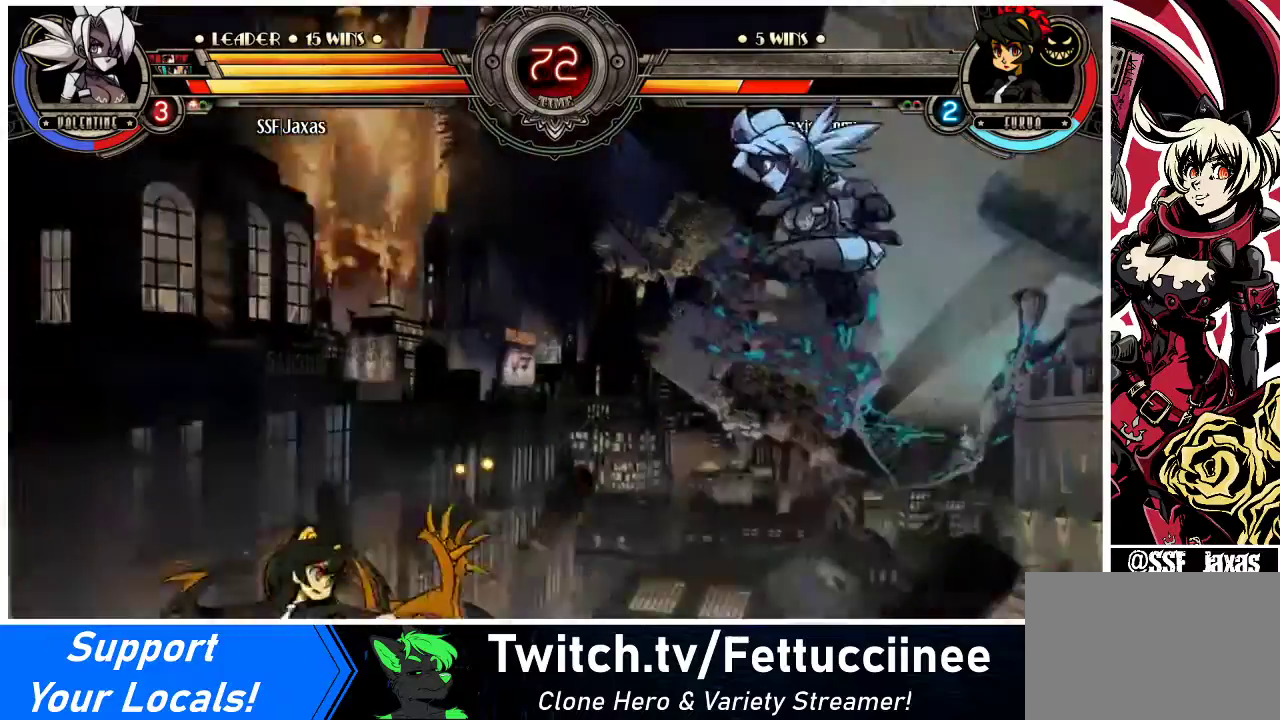
{"buttons": [], "events": [[67, "DPAD_DOWN", "down"], [100, "DPAD_LEFT", "down"], [133, "DPAD_DOWN", "up"], [167, "R1", "down"], [233, "DPAD_LEFT", "up"], [233, "R1", "up"]]}
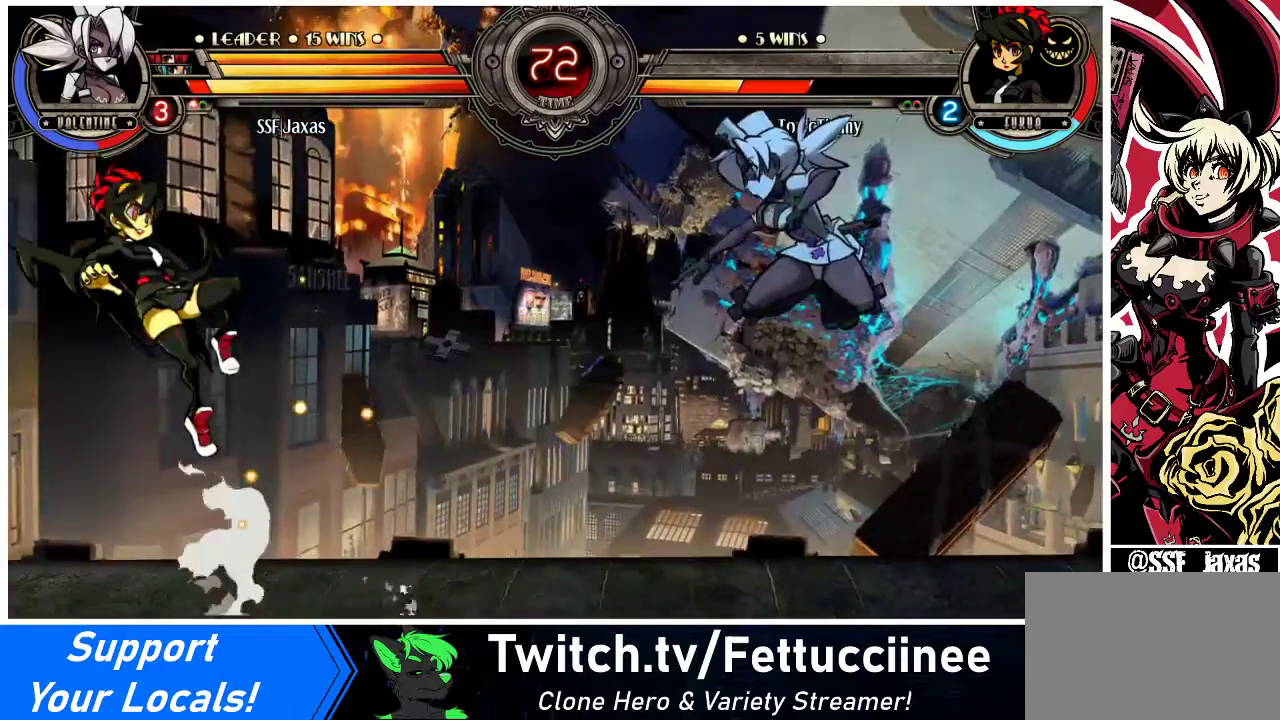
{"buttons": ["DPAD_LEFT"], "events": [[200, "DPAD_LEFT", "down"], [267, "DPAD_LEFT", "up"], [300, "DPAD_LEFT", "down"]]}
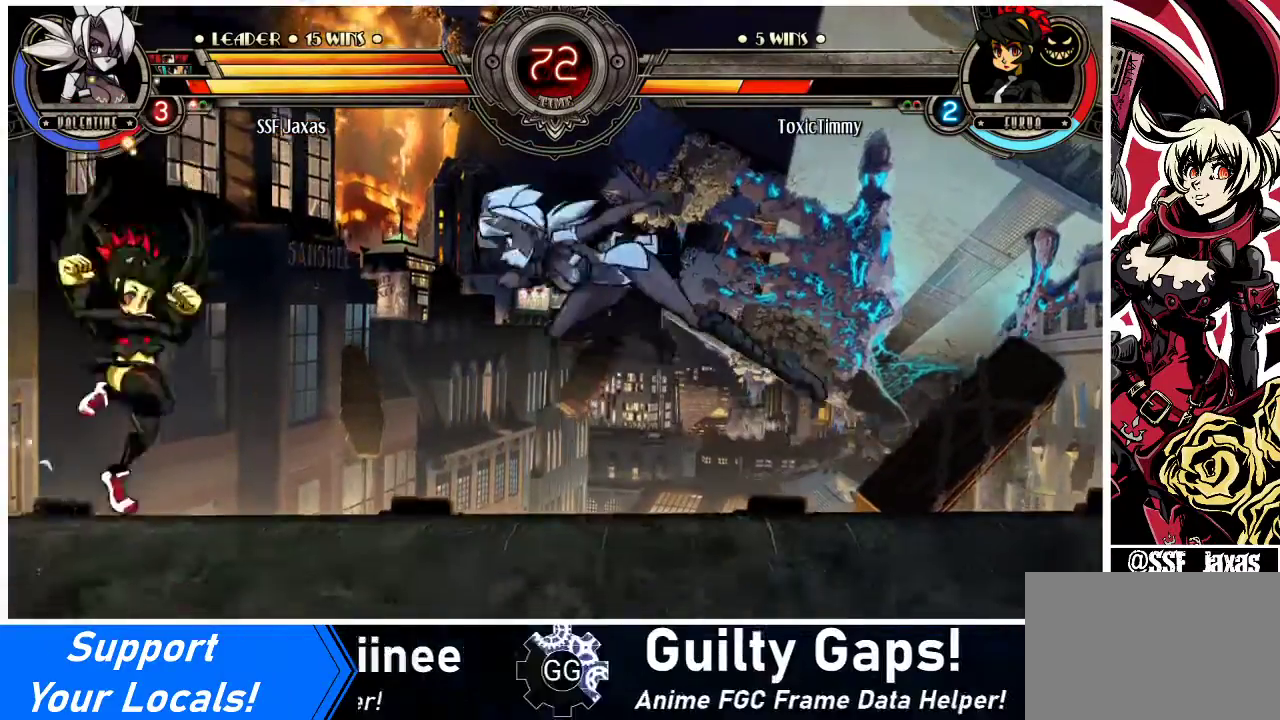
{"buttons": ["DPAD_RIGHT"], "events": [[33, "DPAD_UP", "down"], [200, "DPAD_UP", "up"], [233, "DPAD_LEFT", "up"], [233, "DPAD_RIGHT", "down"], [300, "L2", "down"], [367, "L2", "up"]]}
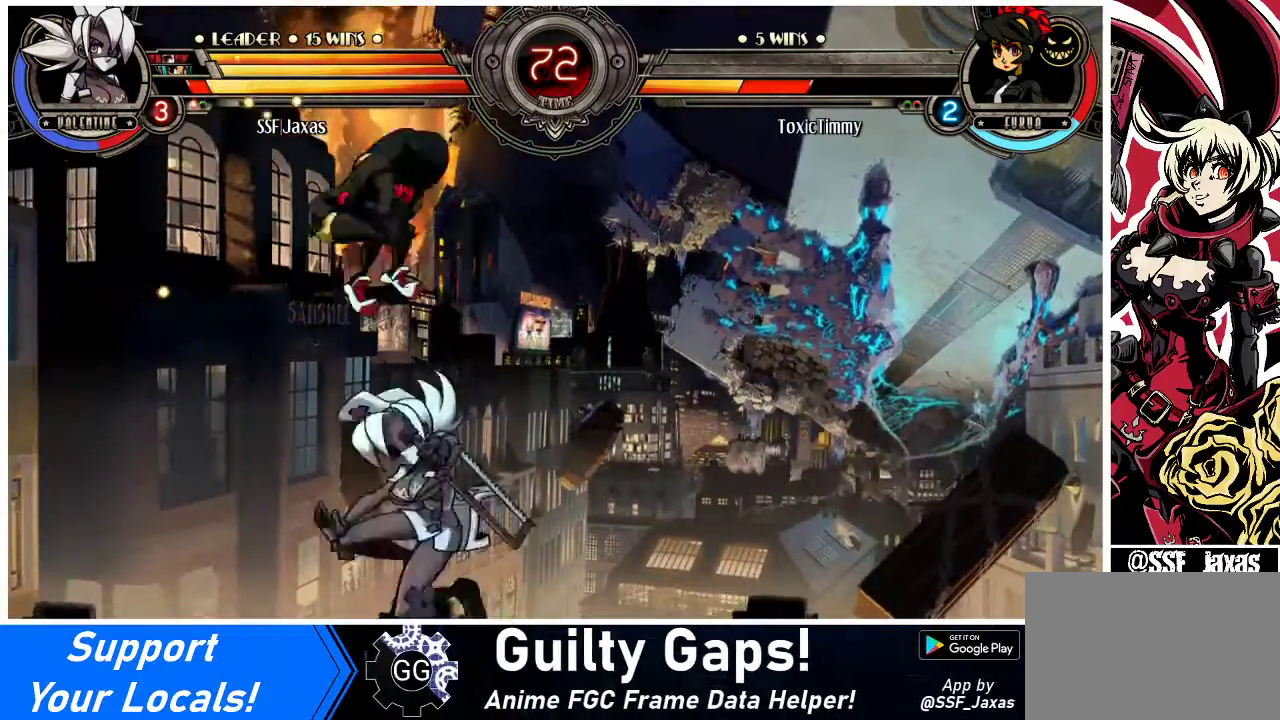
{"buttons": ["DPAD_LEFT"], "events": [[433, "DPAD_RIGHT", "up"], [467, "DPAD_LEFT", "down"]]}
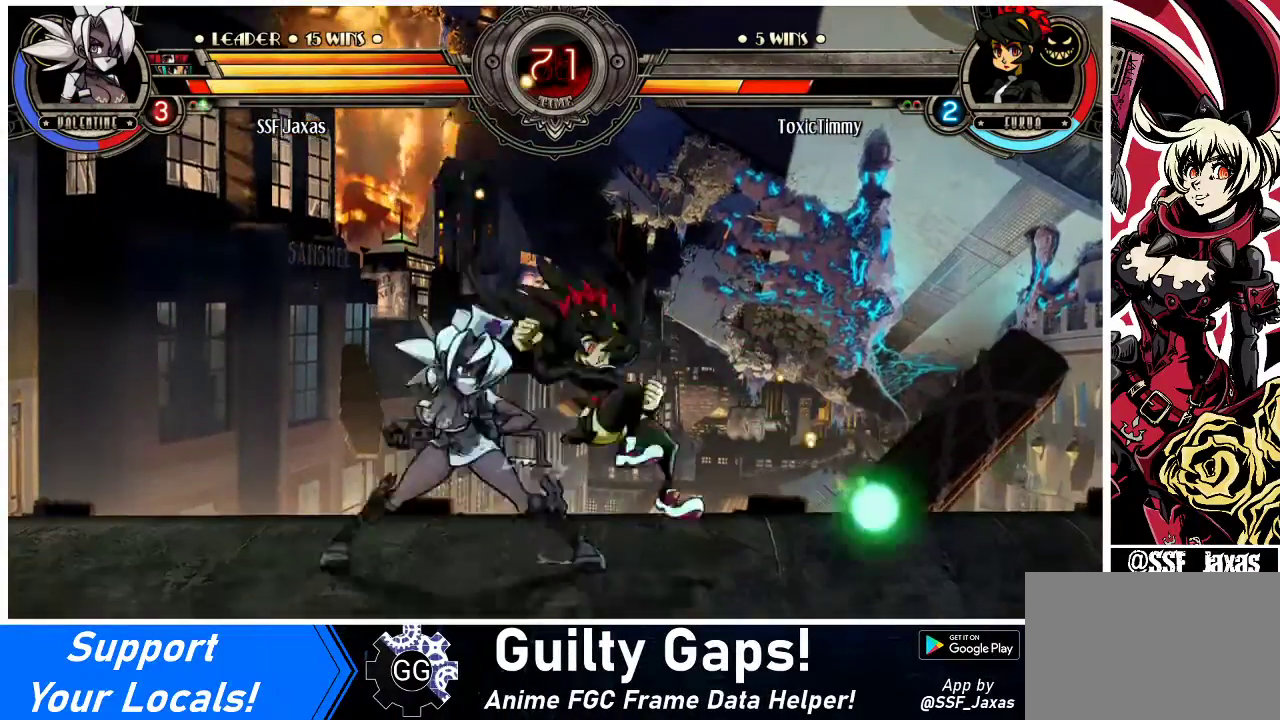
{"buttons": [], "events": [[33, "DPAD_UP", "down"], [200, "DPAD_UP", "up"], [200, "L2", "down"], [367, "L2", "up"], [400, "DPAD_LEFT", "up"], [433, "DPAD_RIGHT", "down"], [500, "DPAD_RIGHT", "up"]]}
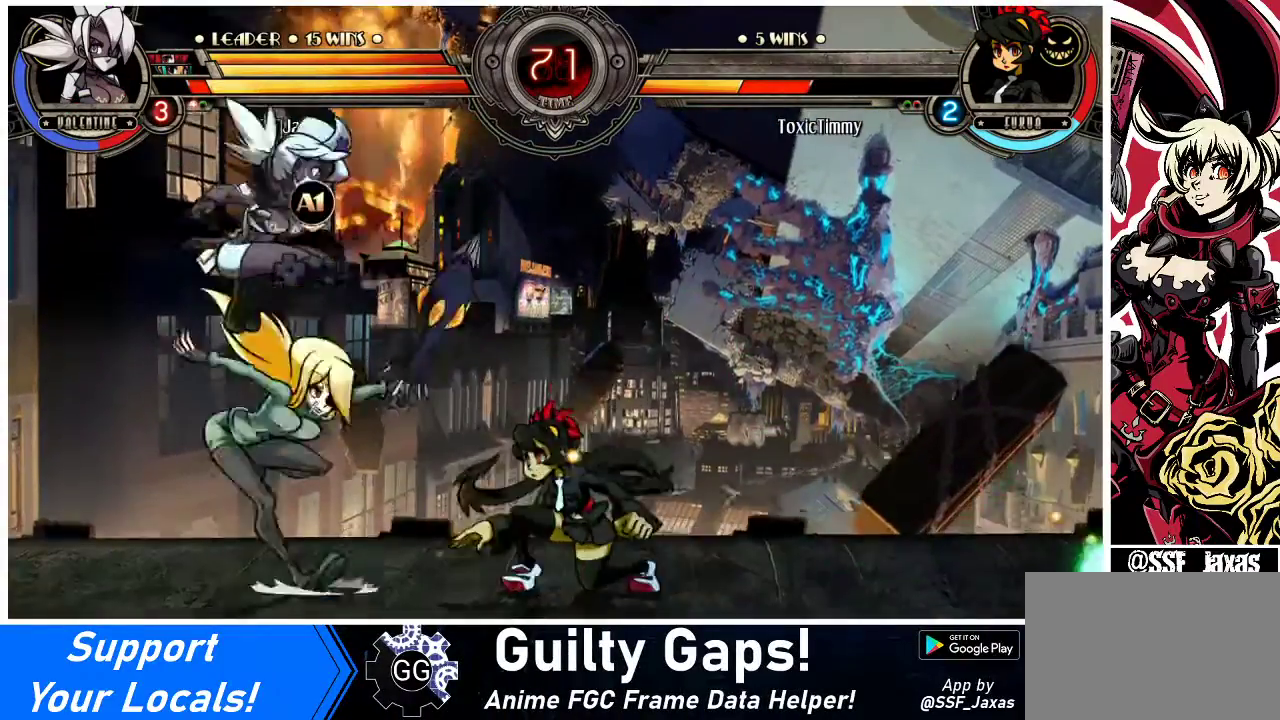
{"buttons": ["DPAD_RIGHT"], "events": [[67, "DPAD_RIGHT", "down"], [133, "L1", "down"], [133, "L2", "down"], [167, "L2", "up"], [233, "L1", "up"]]}
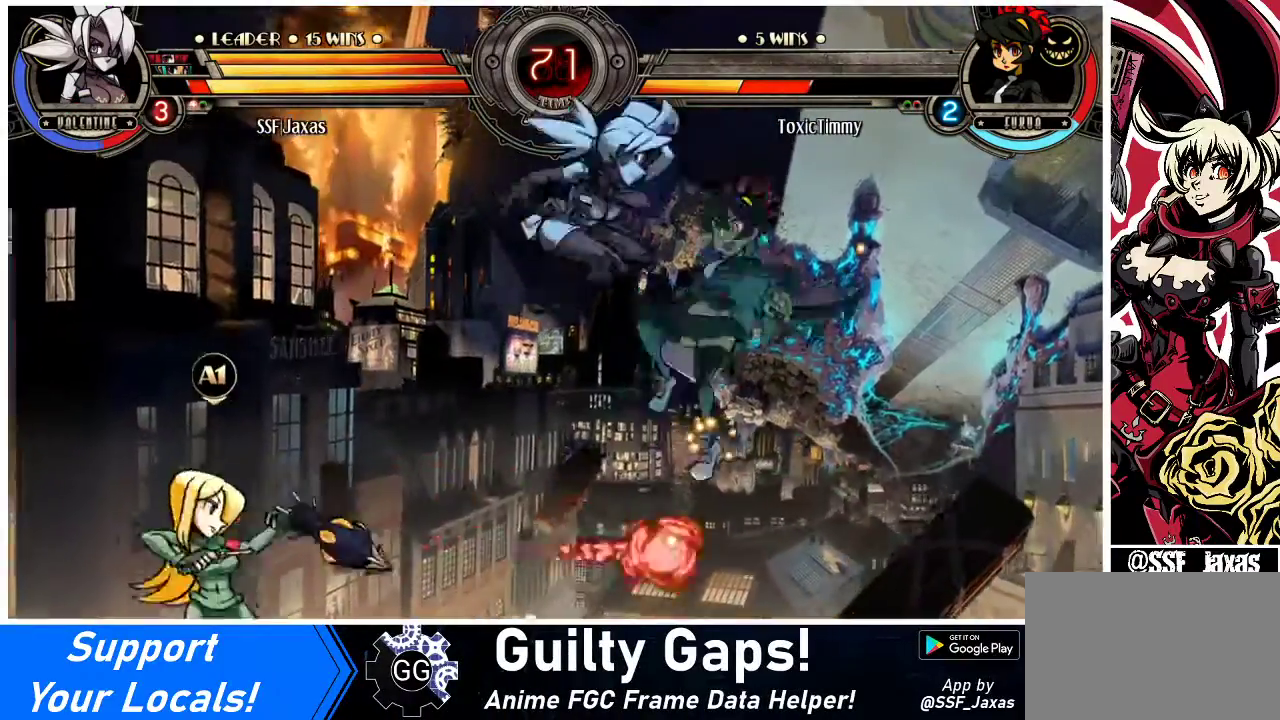
{"buttons": ["DPAD_RIGHT"], "events": [[100, "SQUARE", "down"], [200, "SQUARE", "up"], [400, "DPAD_RIGHT", "up"], [500, "DPAD_RIGHT", "down"]]}
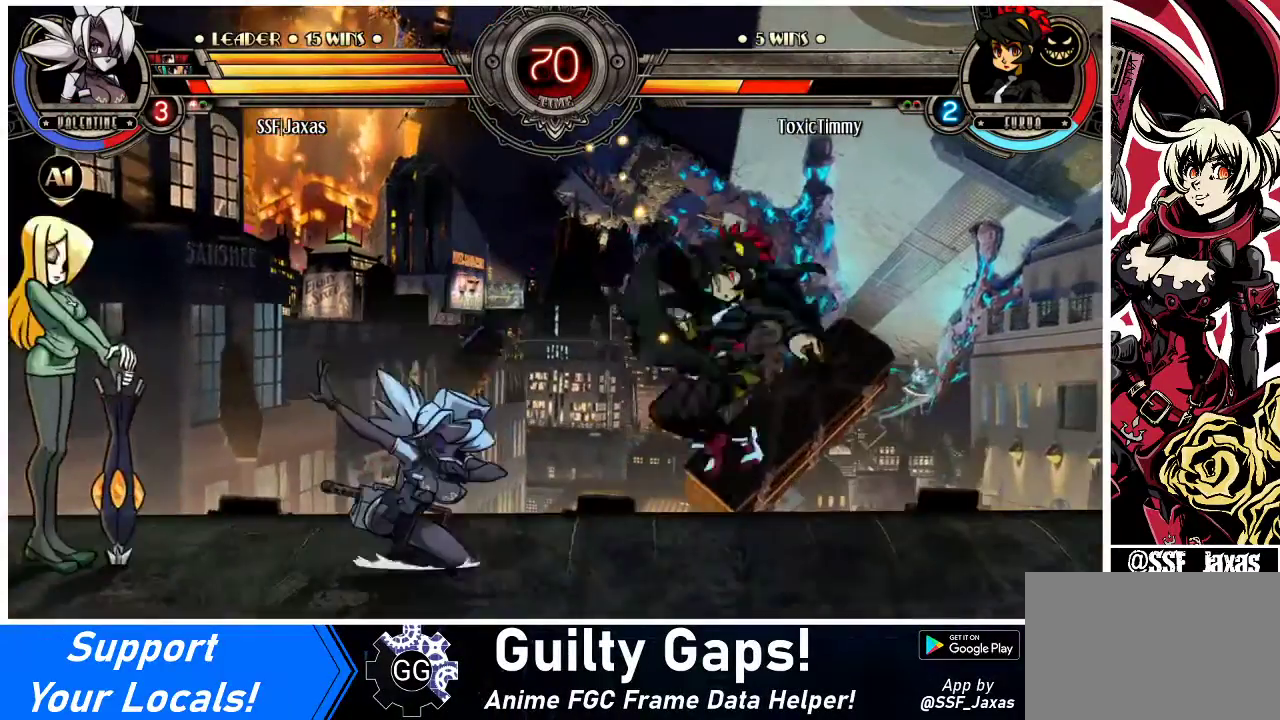
{"buttons": [], "events": [[33, "DPAD_RIGHT", "up"], [100, "DPAD_RIGHT", "down"], [133, "SQUARE", "down"], [167, "DPAD_RIGHT", "up"], [267, "SQUARE", "up"], [300, "SQUARE", "down"], [433, "SQUARE", "up"]]}
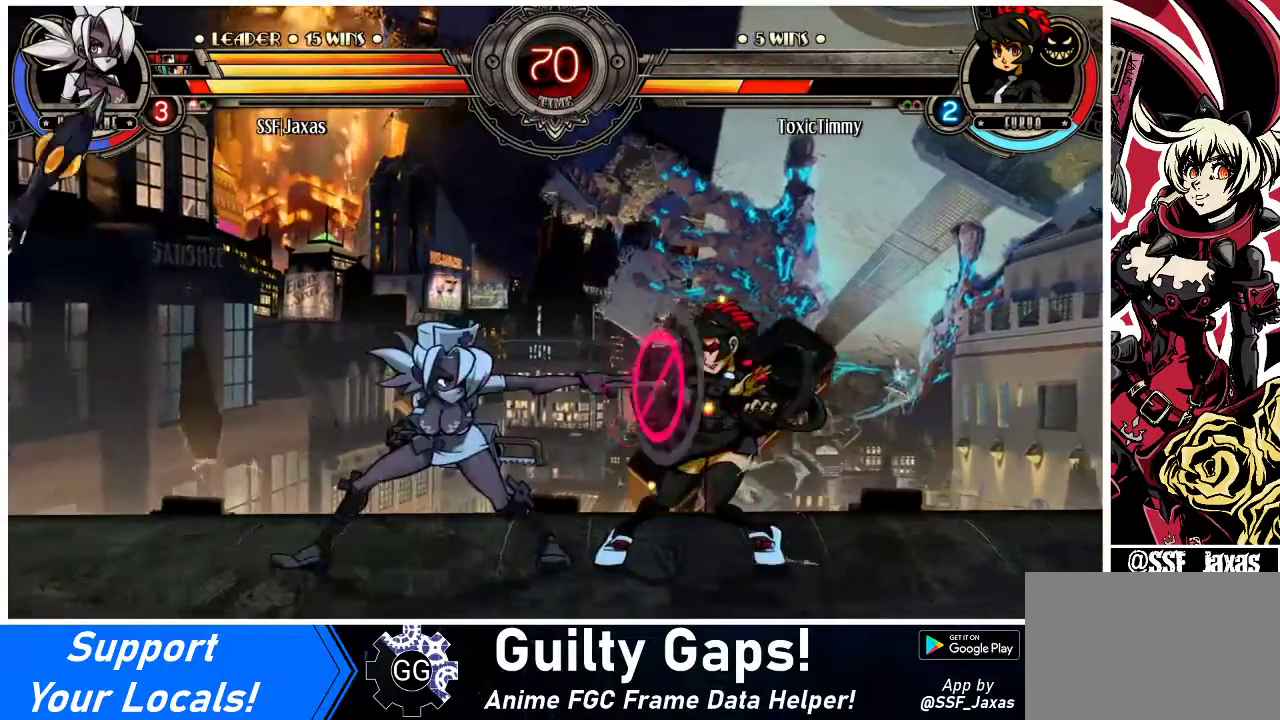
{"buttons": [], "events": [[67, "SQUARE", "down"], [133, "SQUARE", "up"], [267, "TRIANGLE", "down"], [400, "TRIANGLE", "up"]]}
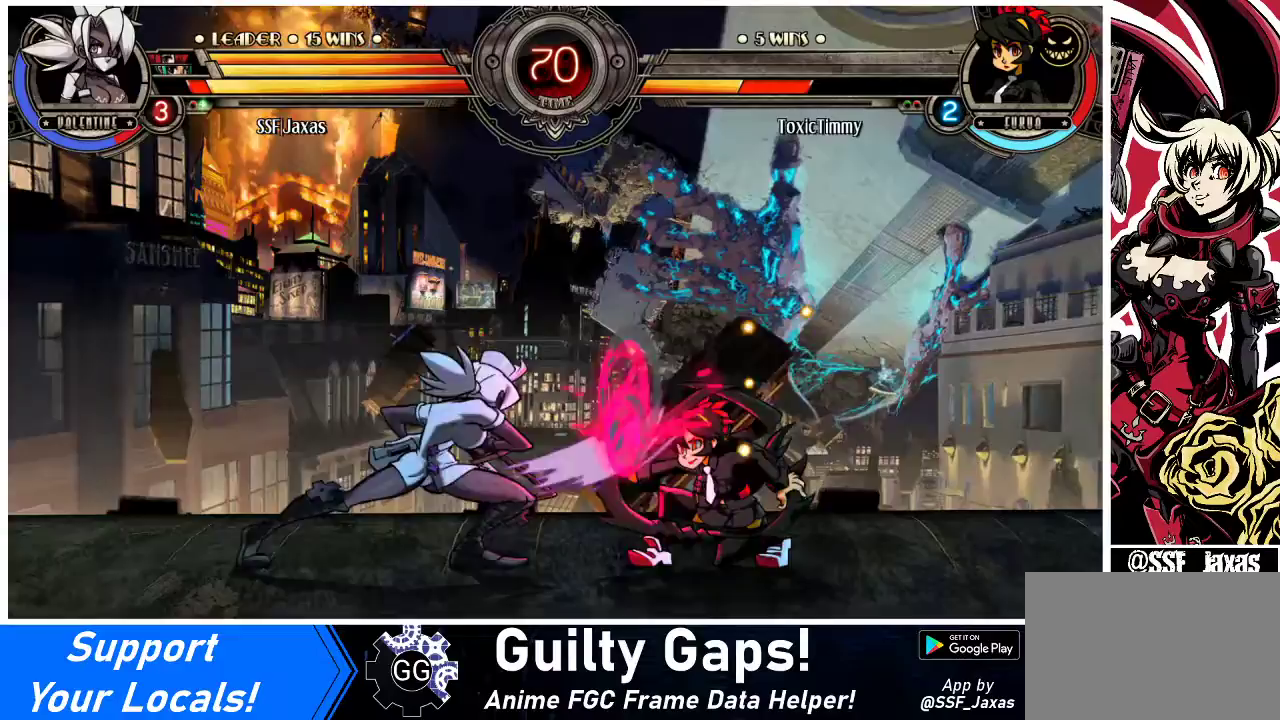
{"buttons": ["DPAD_RIGHT"], "events": [[167, "L1", "down"], [233, "L1", "up"], [500, "DPAD_RIGHT", "down"]]}
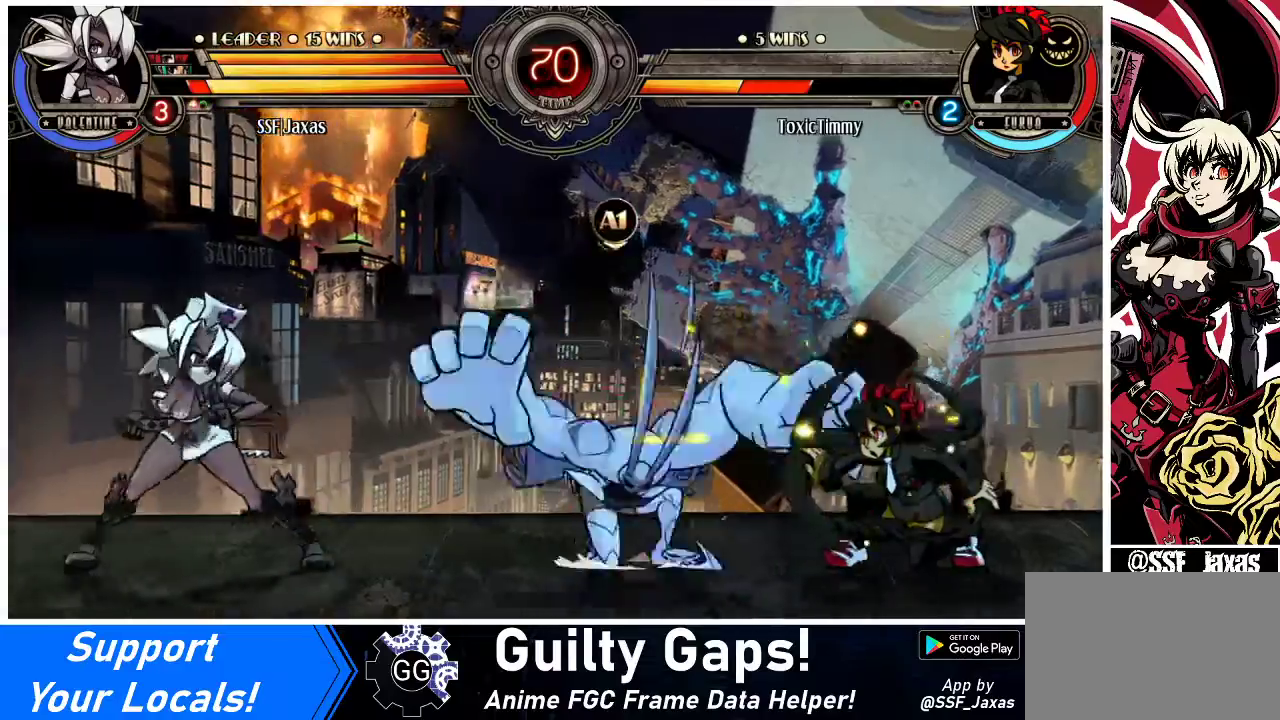
{"buttons": ["DPAD_RIGHT"], "events": [[67, "DPAD_RIGHT", "up"], [133, "DPAD_RIGHT", "down"]]}
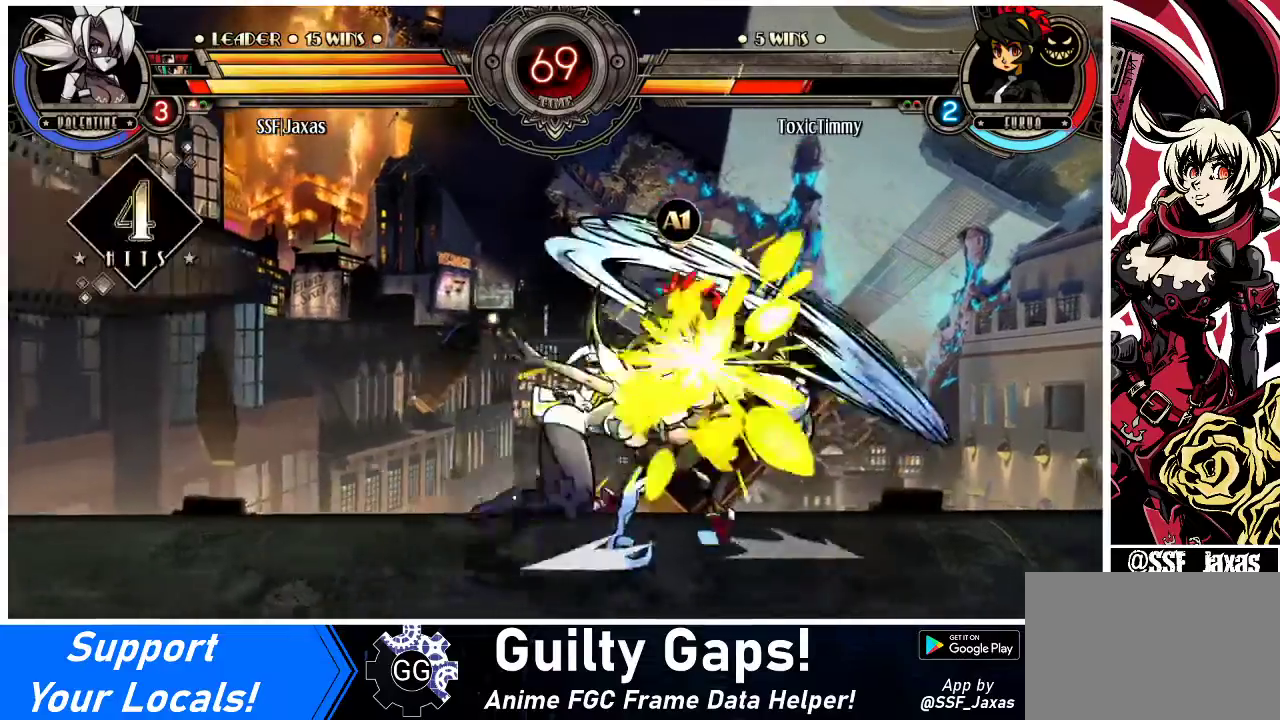
{"buttons": [], "events": [[133, "DPAD_RIGHT", "up"], [167, "SQUARE", "down"], [267, "SQUARE", "up"], [367, "SQUARE", "down"], [467, "SQUARE", "up"]]}
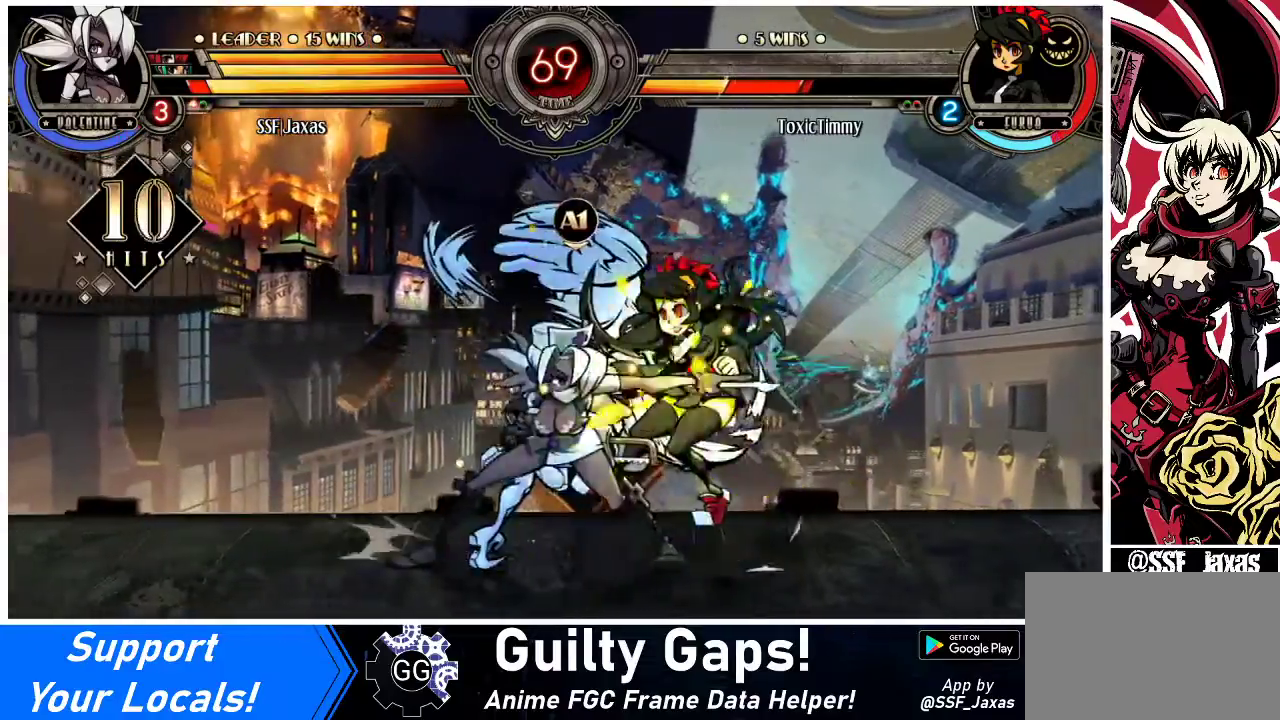
{"buttons": ["DPAD_DOWN", "DPAD_RIGHT"], "events": [[67, "SQUARE", "down"], [200, "SQUARE", "up"], [333, "TRIANGLE", "down"], [433, "DPAD_RIGHT", "down"], [467, "TRIANGLE", "up"], [500, "DPAD_DOWN", "down"]]}
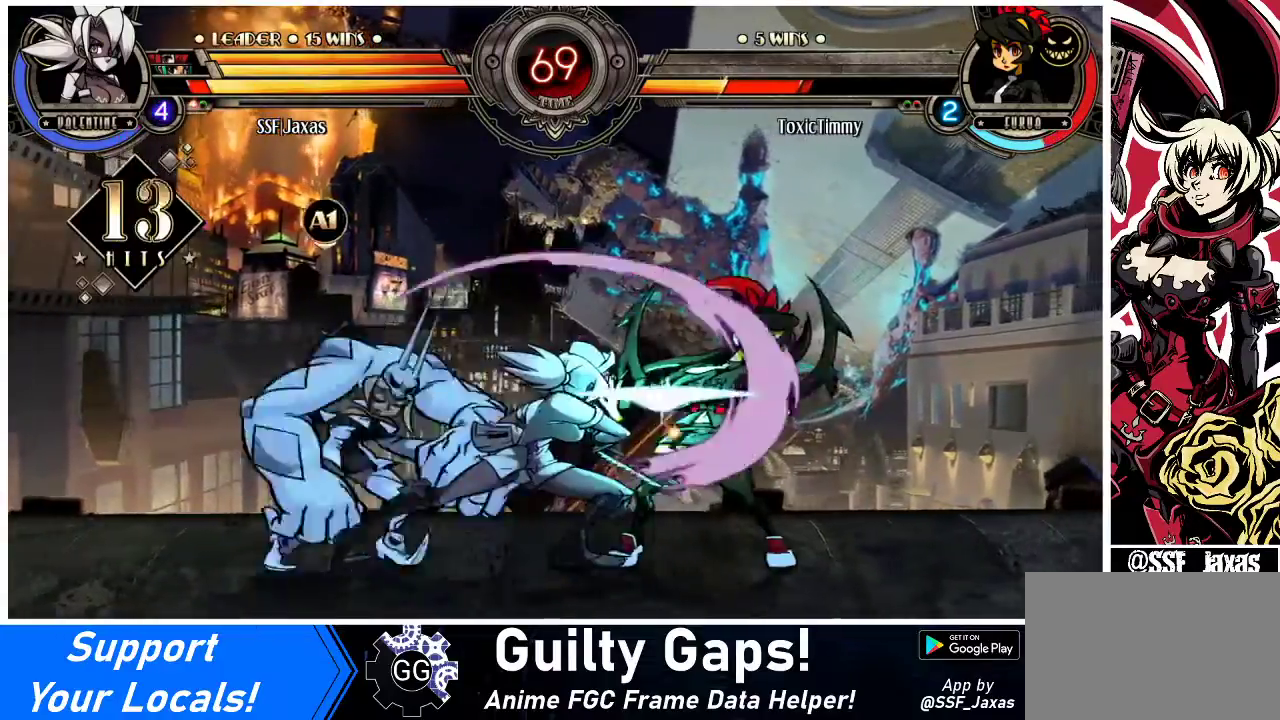
{"buttons": ["DPAD_RIGHT"], "events": [[133, "R1", "down"], [300, "DPAD_DOWN", "up"], [300, "R1", "up"]]}
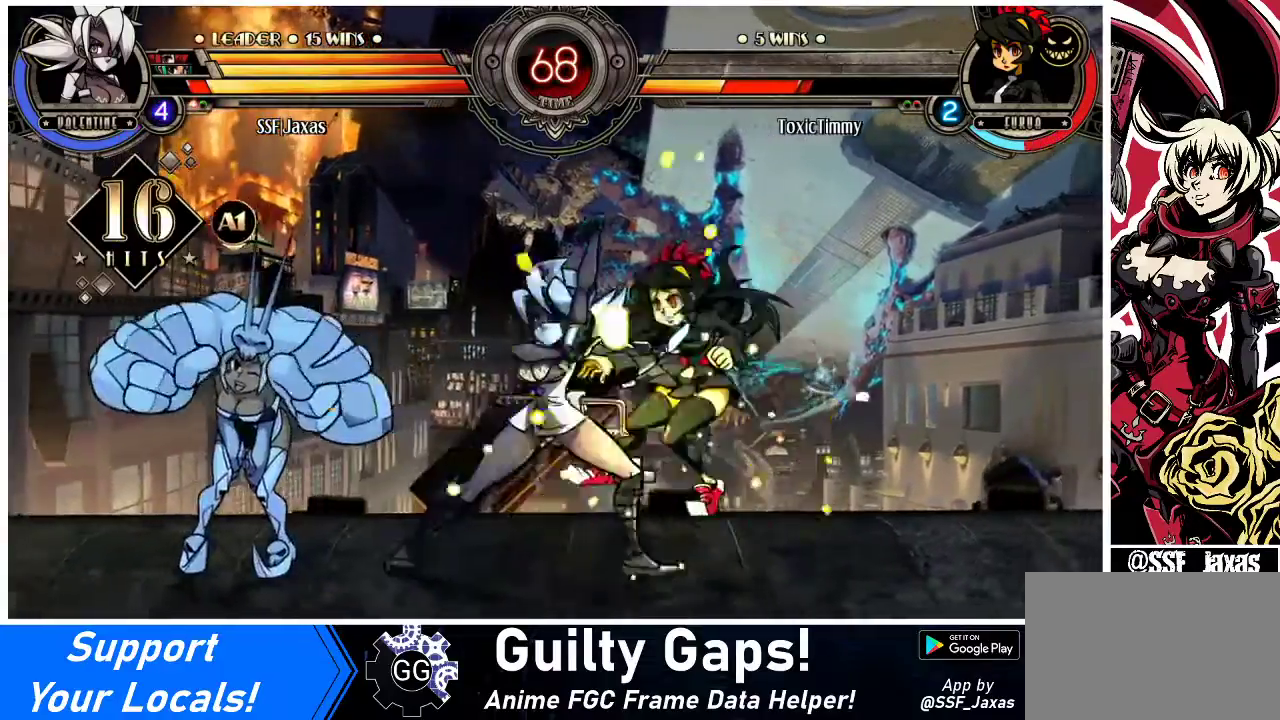
{"buttons": [], "events": [[67, "DPAD_UP", "down"], [233, "DPAD_RIGHT", "up"], [233, "DPAD_UP", "up"], [233, "R1", "down"], [400, "R1", "up"]]}
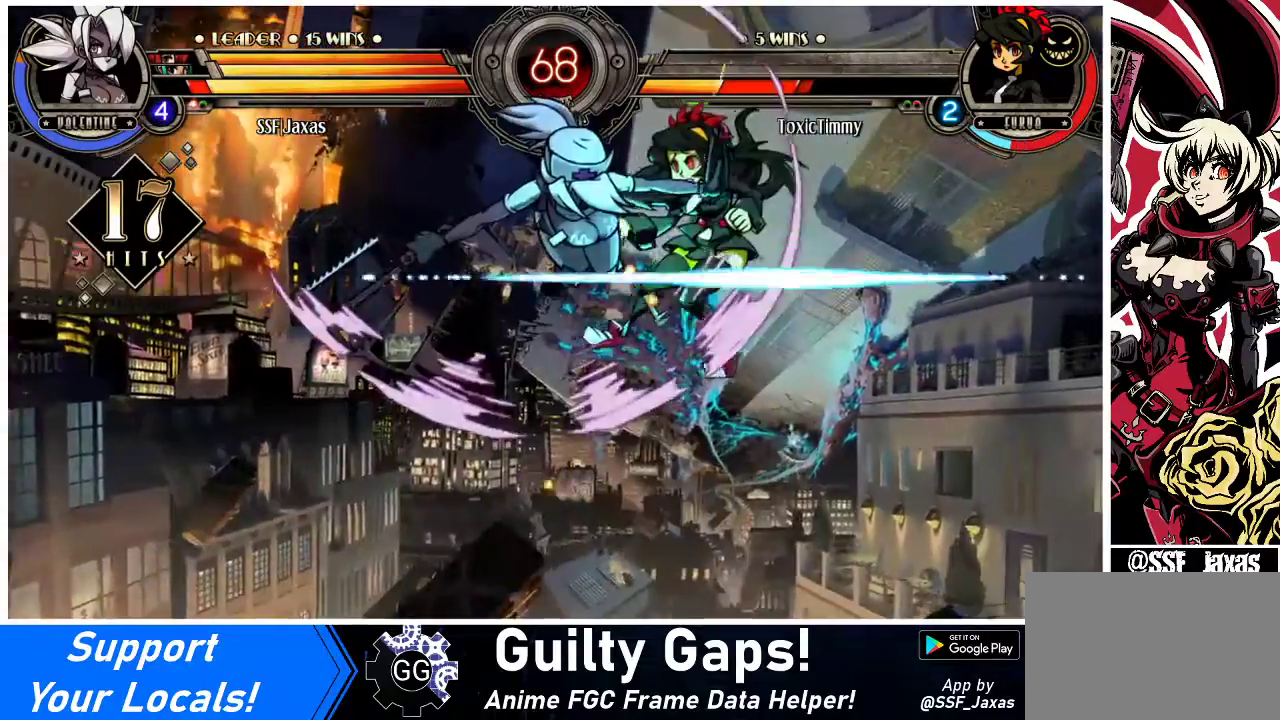
{"buttons": [], "events": [[33, "R2", "down"], [133, "R2", "up"]]}
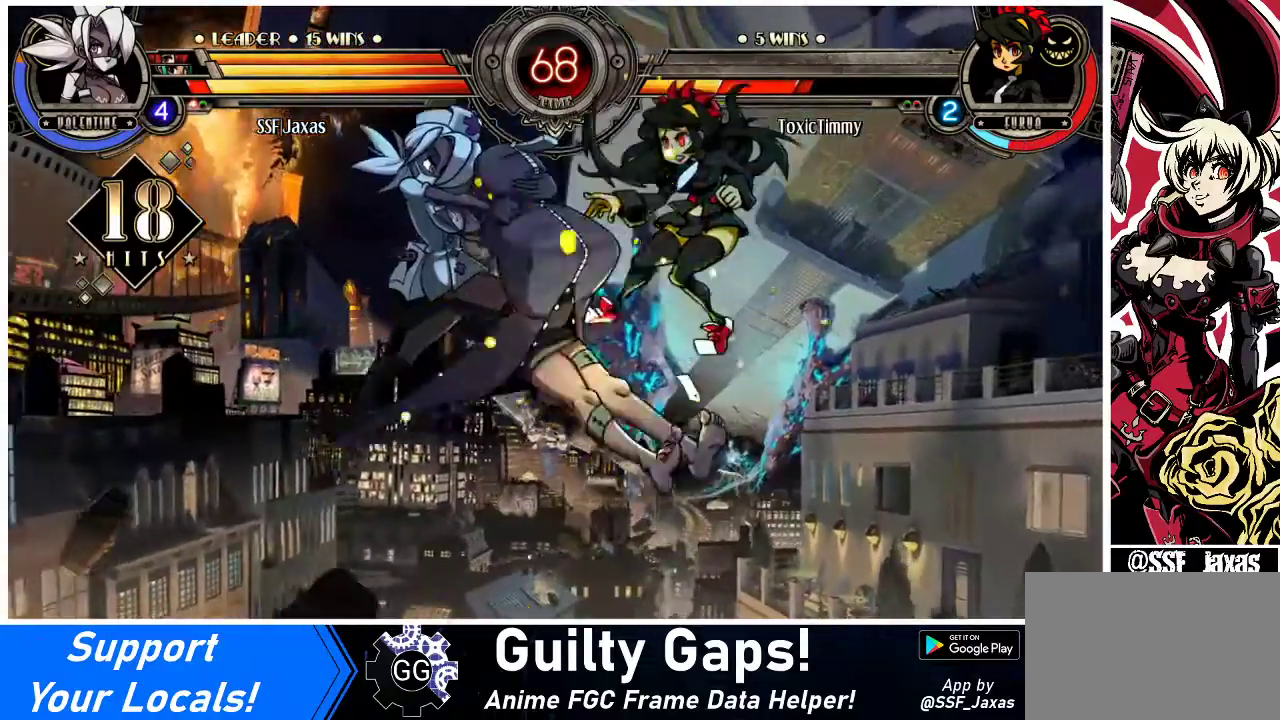
{"buttons": [], "events": [[67, "DPAD_DOWN", "down"], [133, "DPAD_RIGHT", "down"], [233, "DPAD_DOWN", "up"], [233, "R2", "down"], [300, "DPAD_RIGHT", "up"], [367, "R2", "up"]]}
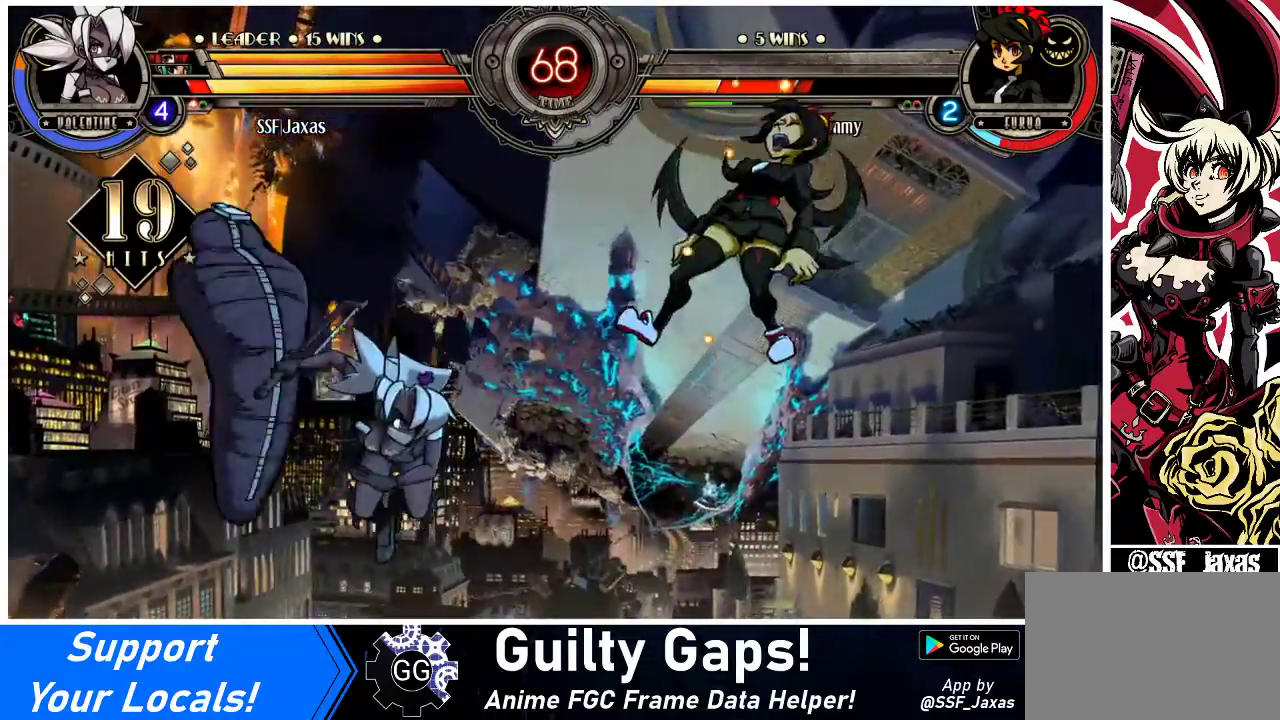
{"buttons": [], "events": []}
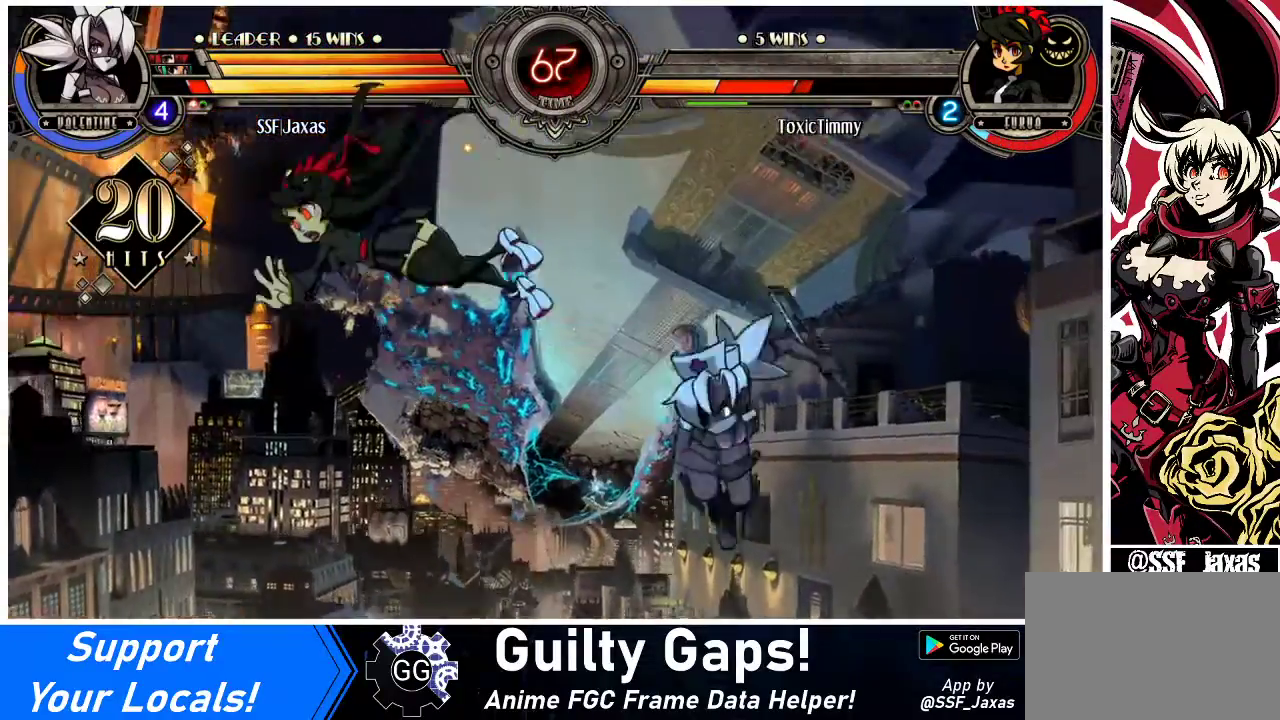
{"buttons": [], "events": [[167, "DPAD_DOWN", "down"], [233, "DPAD_LEFT", "down"], [300, "CIRCLE", "down"], [300, "DPAD_DOWN", "up"], [400, "DPAD_LEFT", "up"], [500, "CIRCLE", "up"]]}
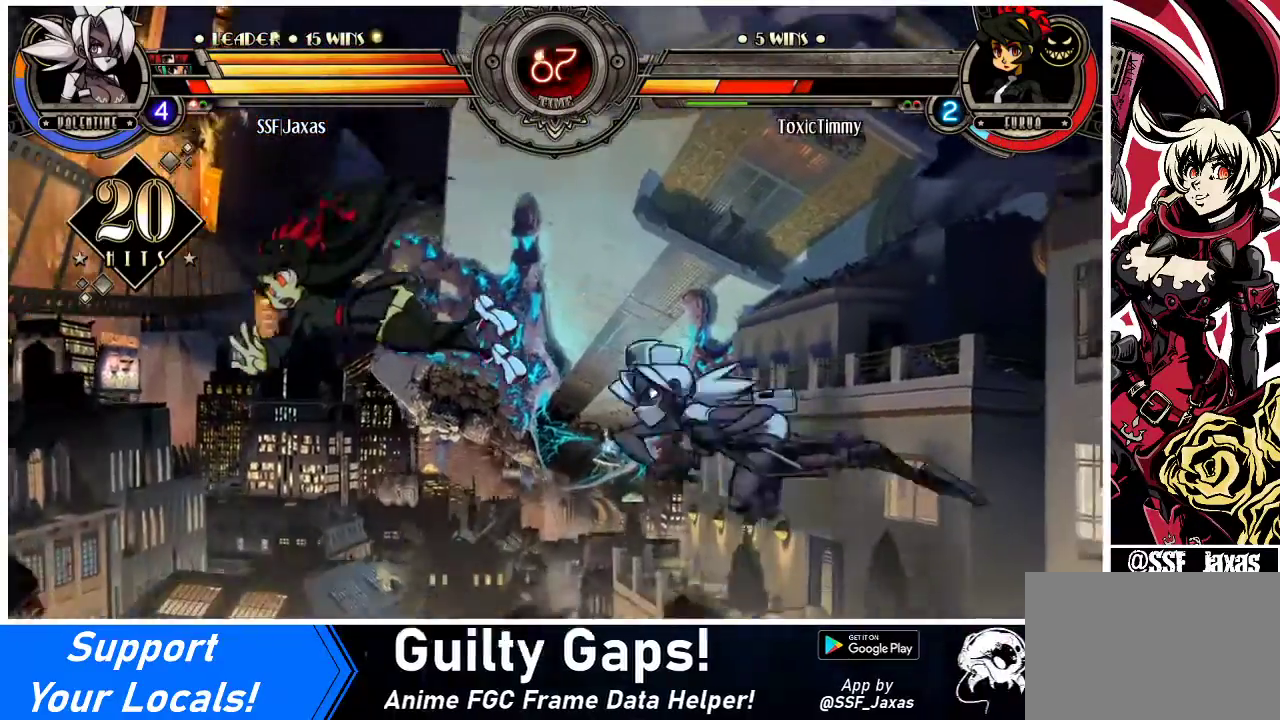
{"buttons": ["DPAD_RIGHT"], "events": [[400, "DPAD_RIGHT", "down"], [433, "DPAD_RIGHT", "up"], [467, "DPAD_RIGHT", "down"]]}
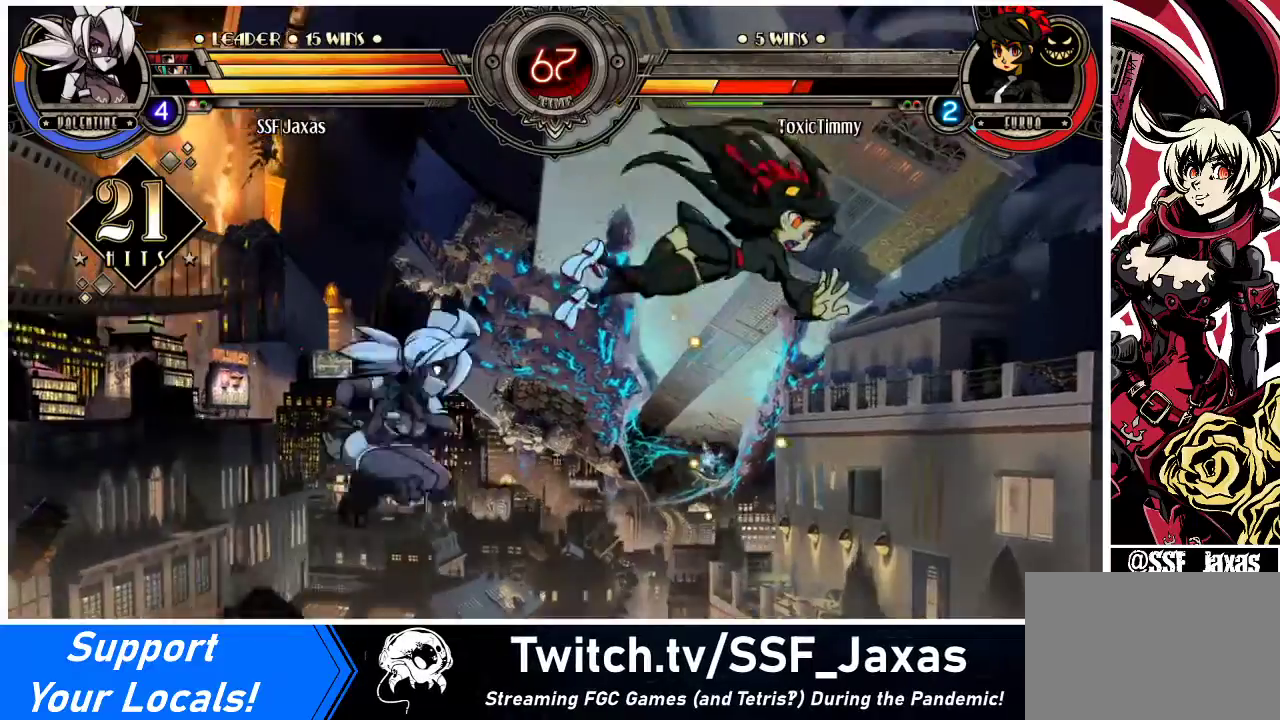
{"buttons": [], "events": [[233, "SQUARE", "down"], [300, "DPAD_RIGHT", "up"], [333, "SQUARE", "up"], [400, "CIRCLE", "down"], [500, "CIRCLE", "up"]]}
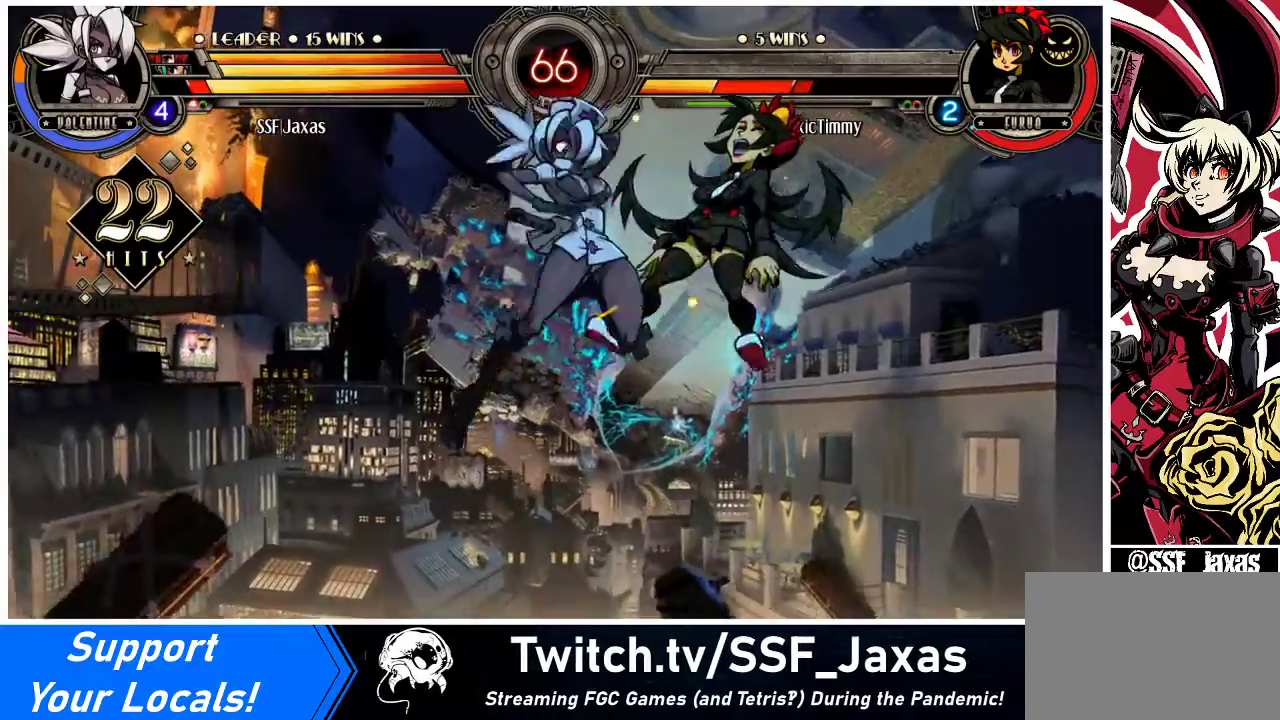
{"buttons": ["CIRCLE"], "events": [[133, "L1", "down"], [267, "L1", "up"], [400, "DPAD_RIGHT", "down"], [467, "CIRCLE", "down"], [467, "DPAD_RIGHT", "up"]]}
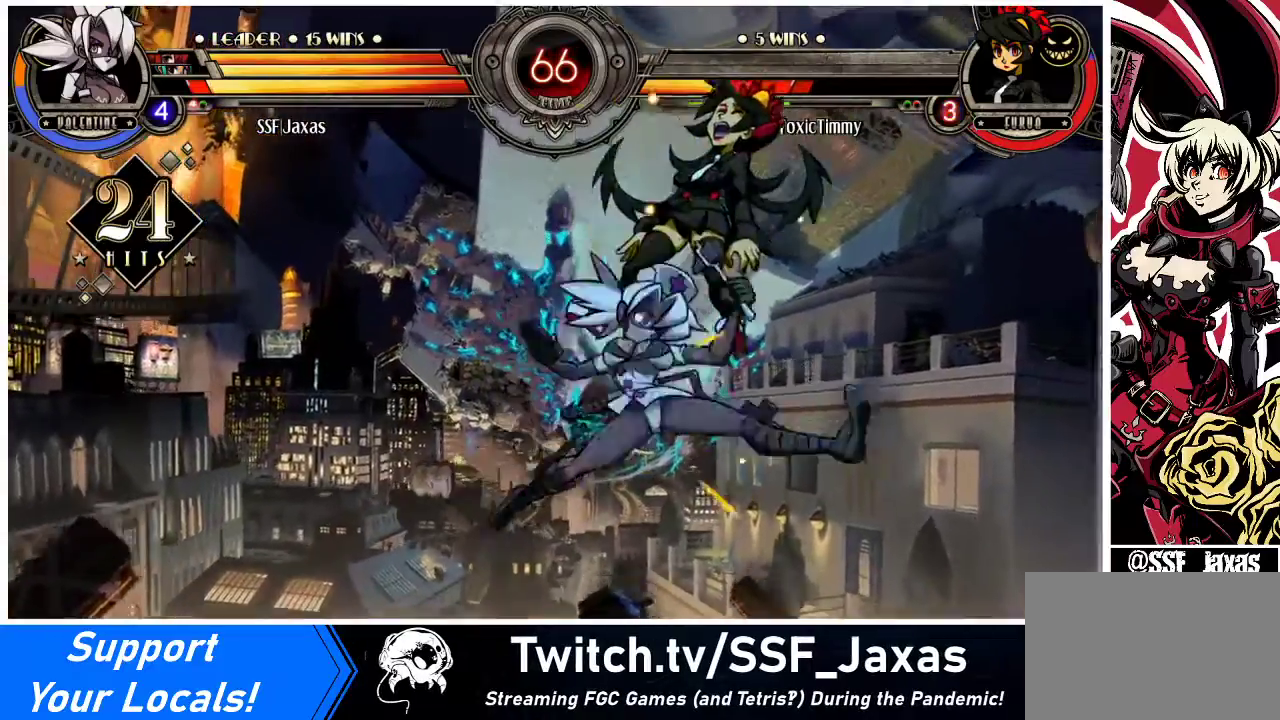
{"buttons": [], "events": [[33, "CIRCLE", "up"], [267, "DPAD_RIGHT", "down"], [333, "DPAD_RIGHT", "up"], [367, "L1", "down"], [433, "L1", "up"]]}